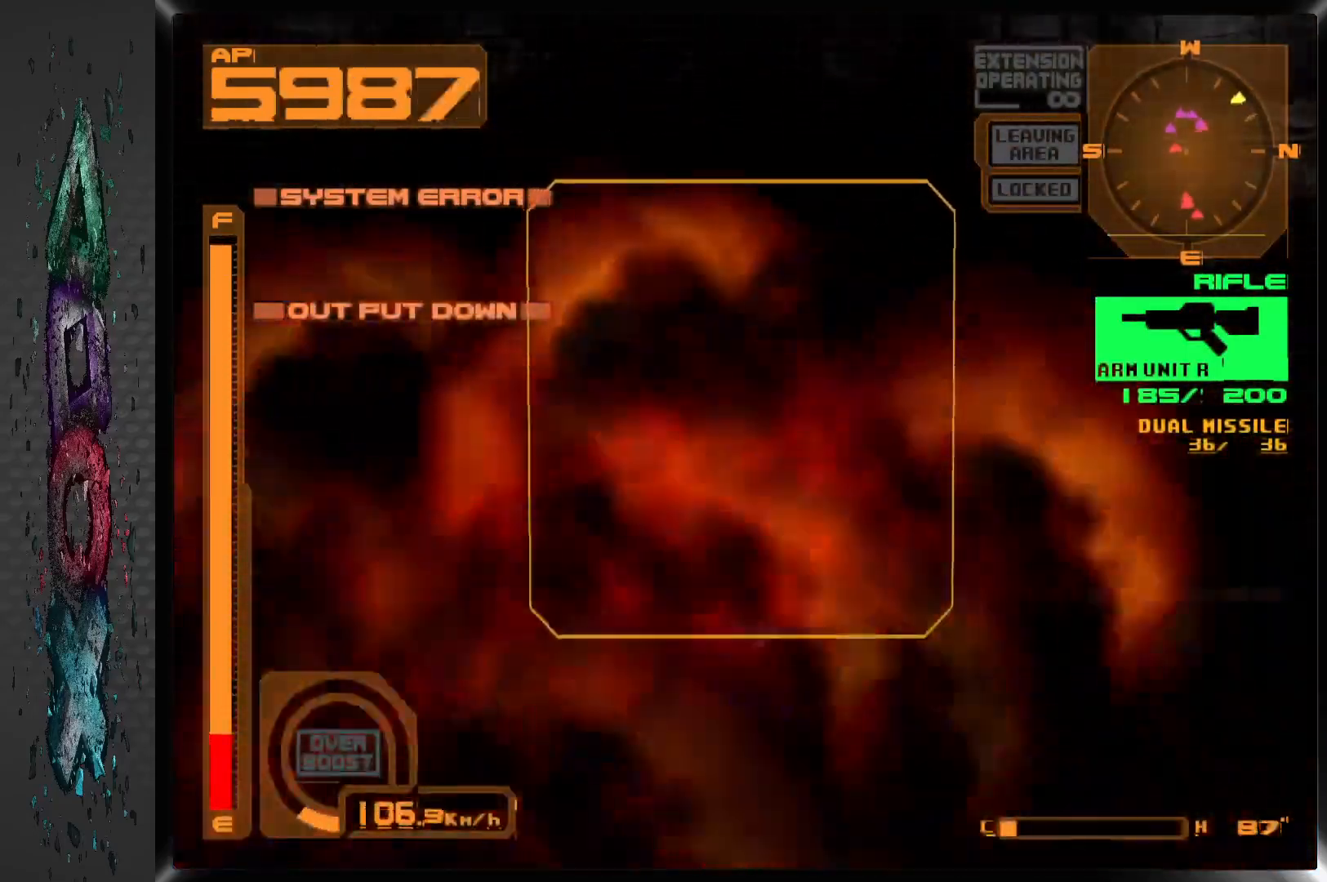
Gameplay with a controller (PlayStation layout); each line is a JSON object with the inputs held at the frame after it (dt_ms = milliseconds from this image to that frame). "events" lists button and stick changes between this image and that frame as [ms after this image, input, new state], when the widget could be followed in between.
{"dt_ms": 500, "buttons": ["CROSS", "R1", "DPAD_UP"], "left_stick": "center", "right_stick": "center", "events": [[400, "R1", "down"]]}
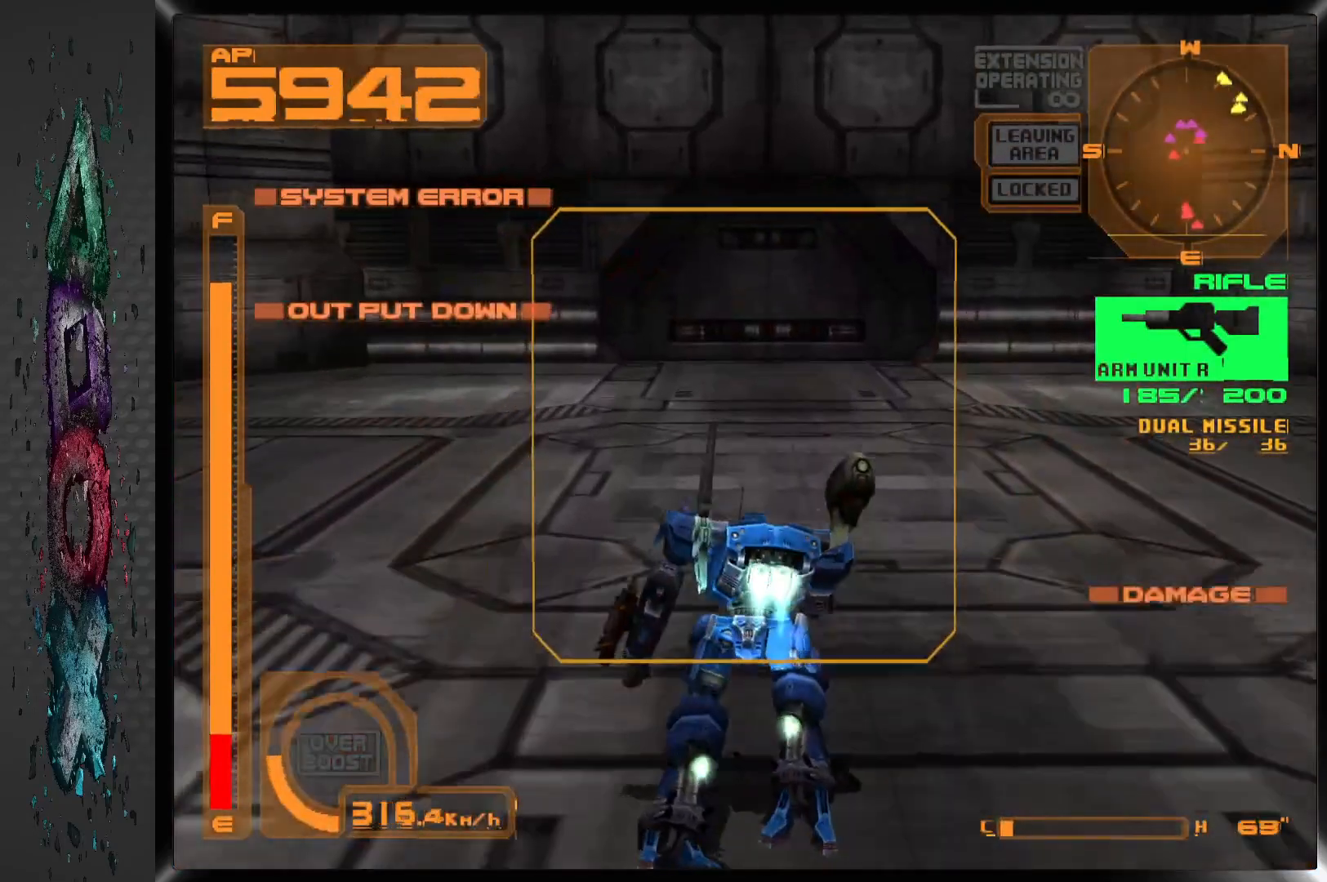
{"dt_ms": 500, "buttons": ["CROSS", "DPAD_UP"], "left_stick": "center", "right_stick": "center", "events": [[67, "R1", "up"]]}
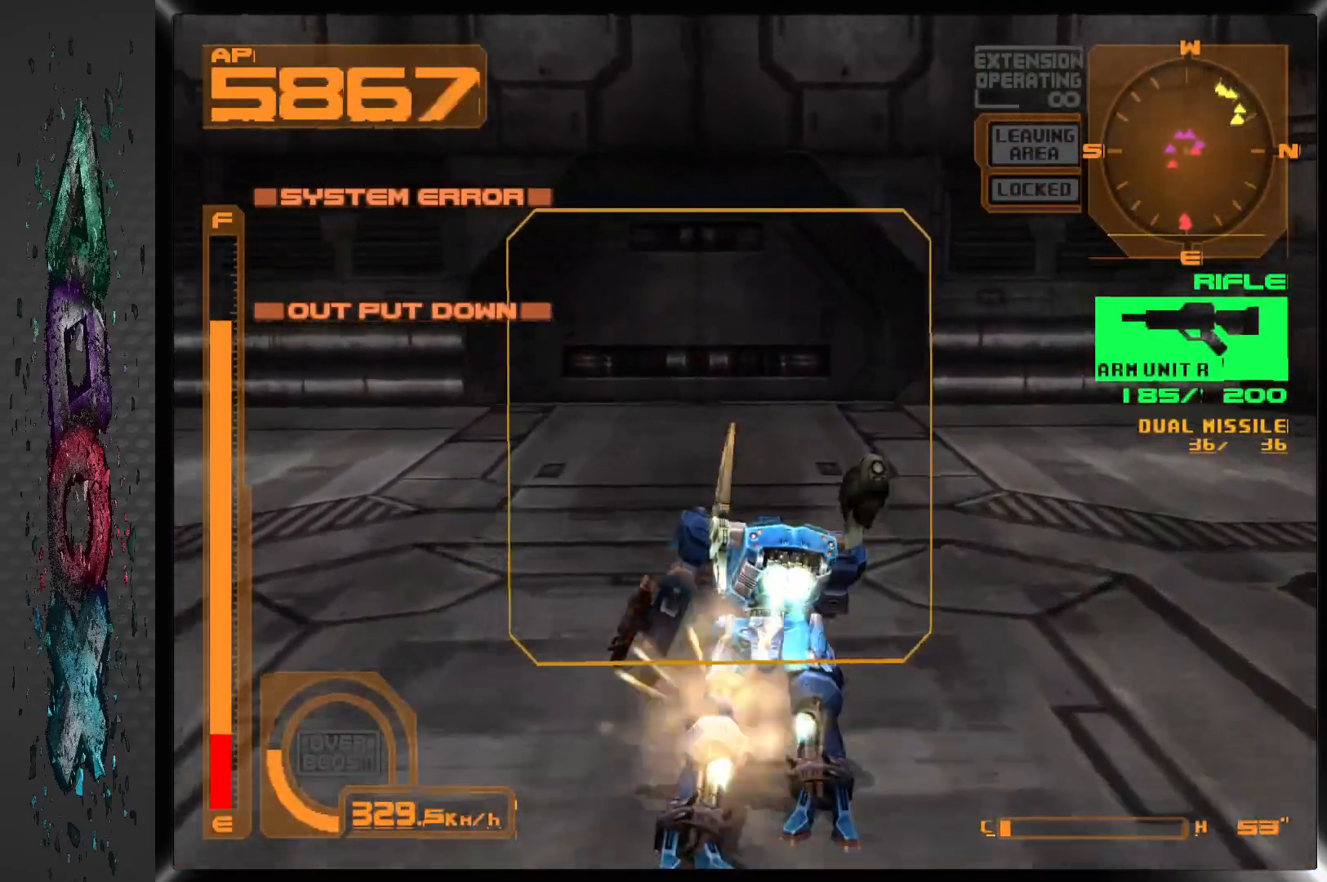
{"dt_ms": 500, "buttons": ["CROSS", "DPAD_UP"], "left_stick": "center", "right_stick": "center", "events": []}
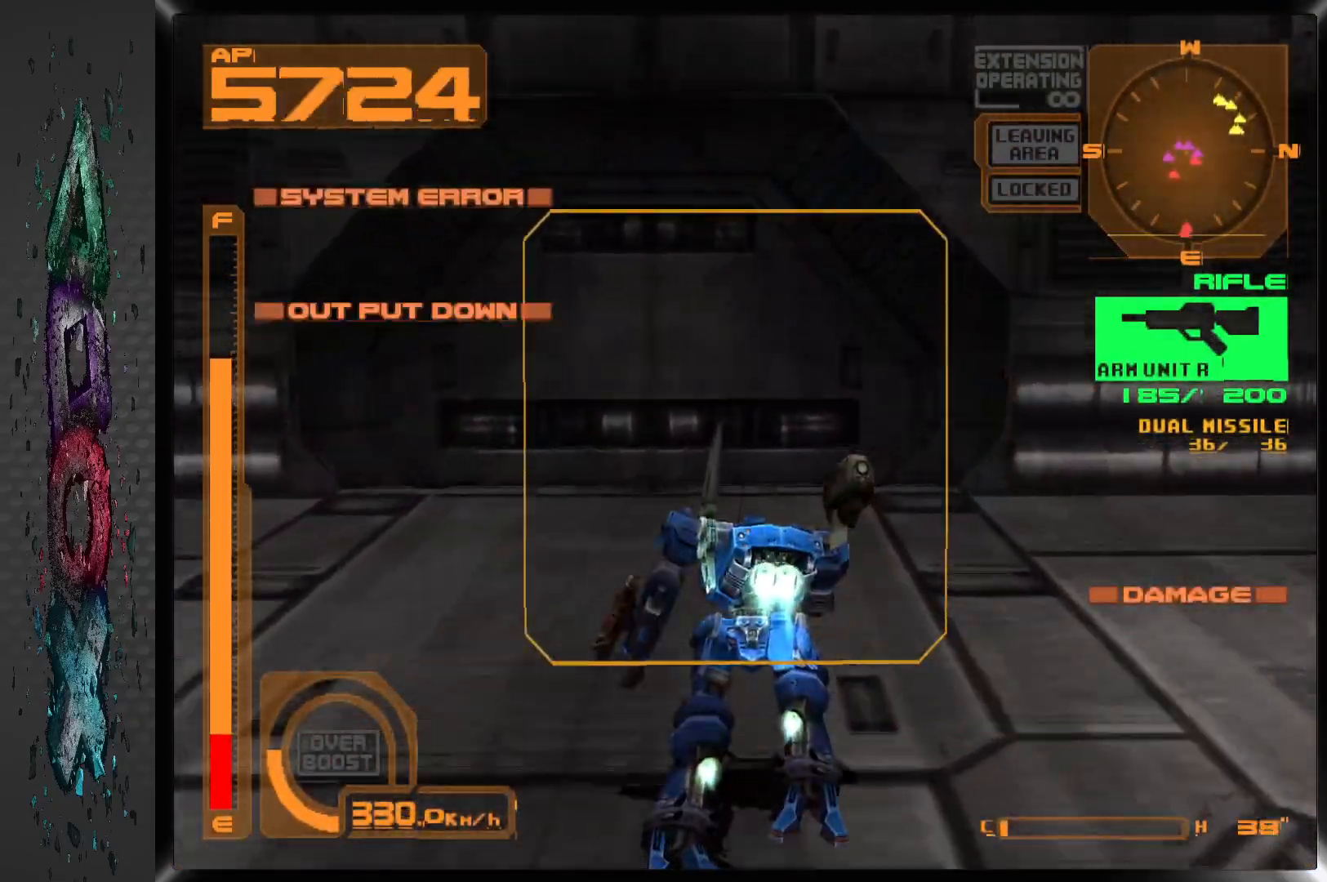
{"dt_ms": 500, "buttons": ["DPAD_UP"], "left_stick": "center", "right_stick": "center", "events": [[17, "DPAD_LEFT", "down"], [233, "DPAD_LEFT", "up"], [433, "CROSS", "up"]]}
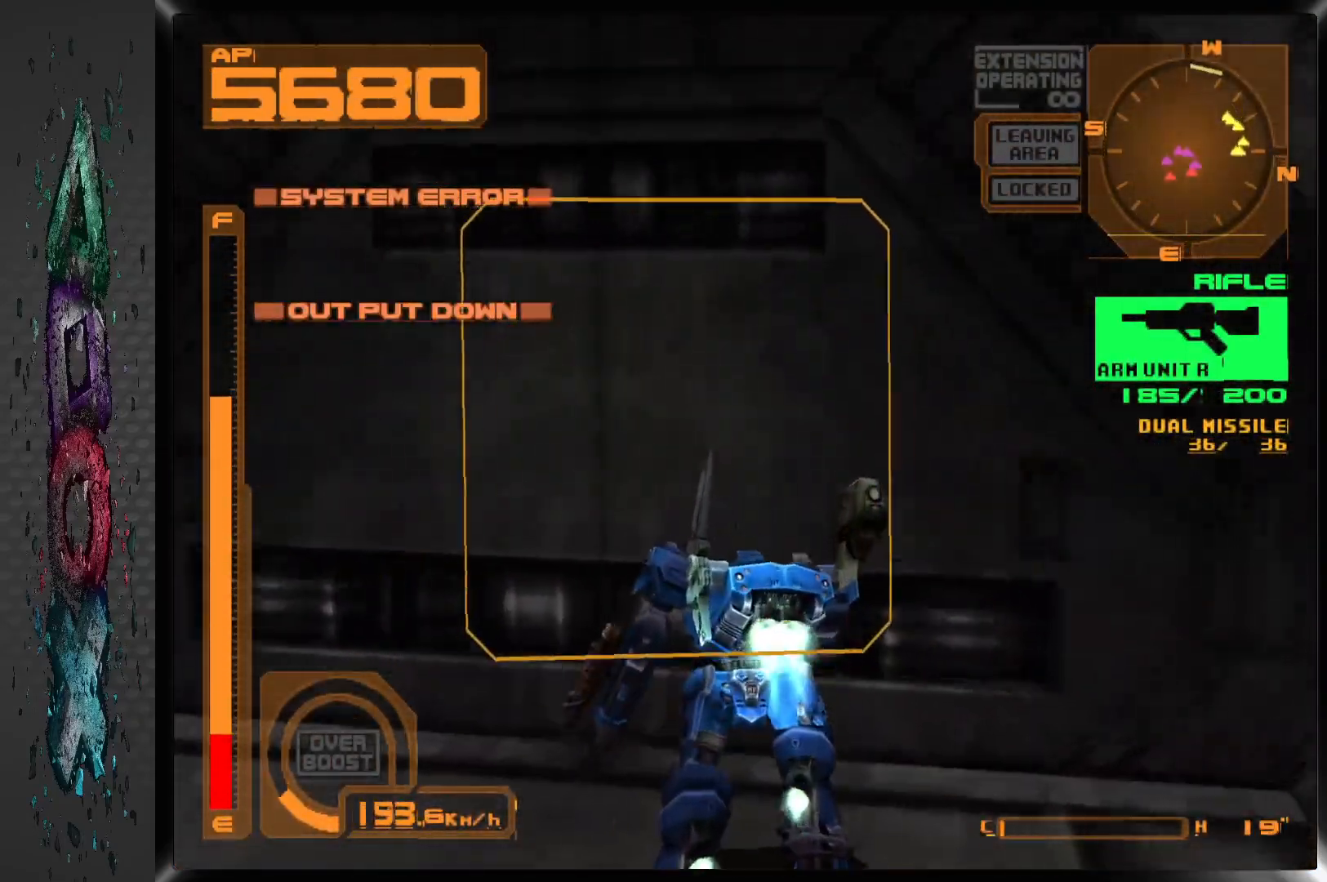
{"dt_ms": 1000, "buttons": ["CROSS", "L1", "R1", "DPAD_DOWN", "DPAD_LEFT"], "left_stick": "center", "right_stick": "center"}
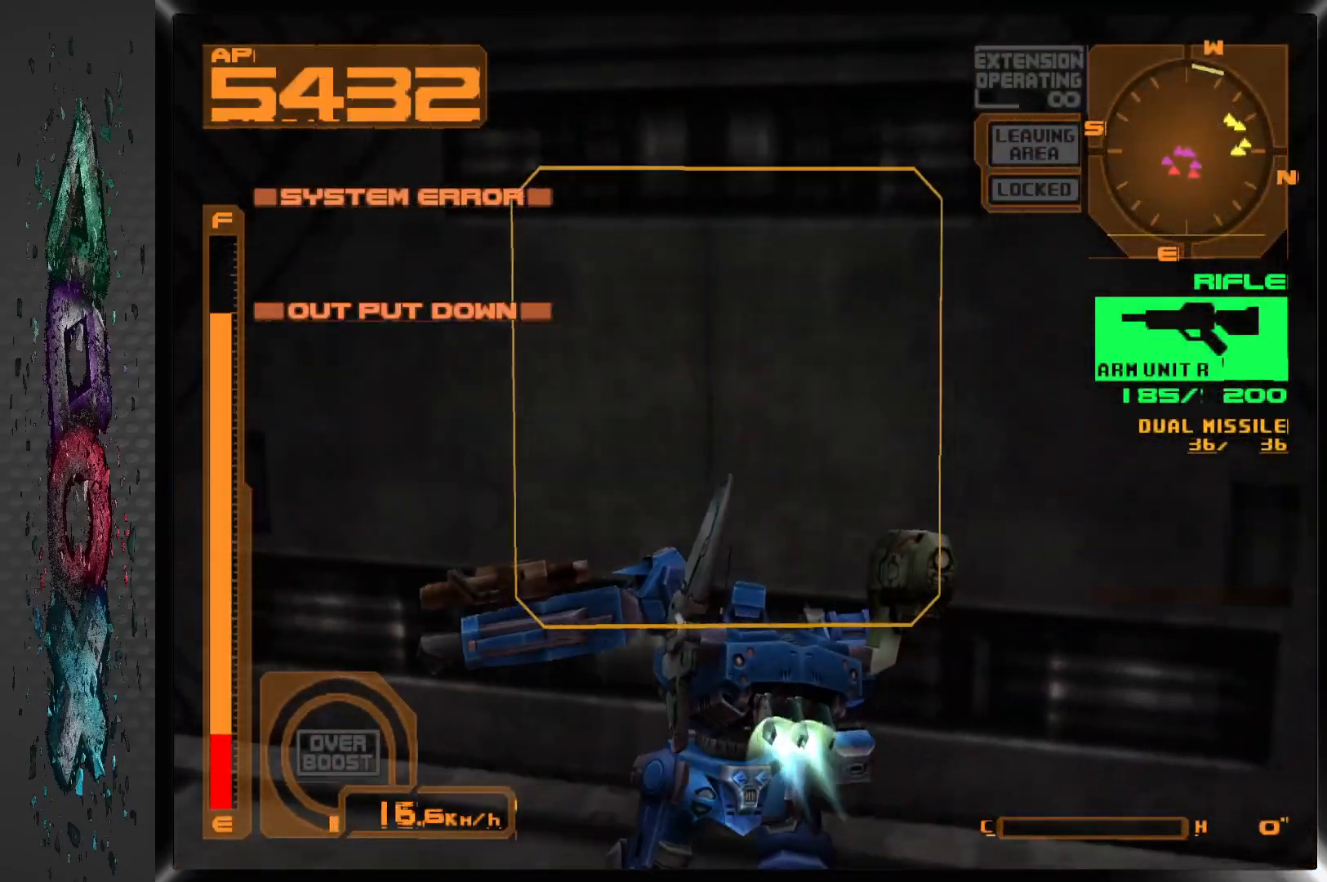
{"dt_ms": 500, "buttons": ["CROSS", "L1", "R1", "DPAD_DOWN", "DPAD_LEFT"], "left_stick": "center", "right_stick": "center", "events": []}
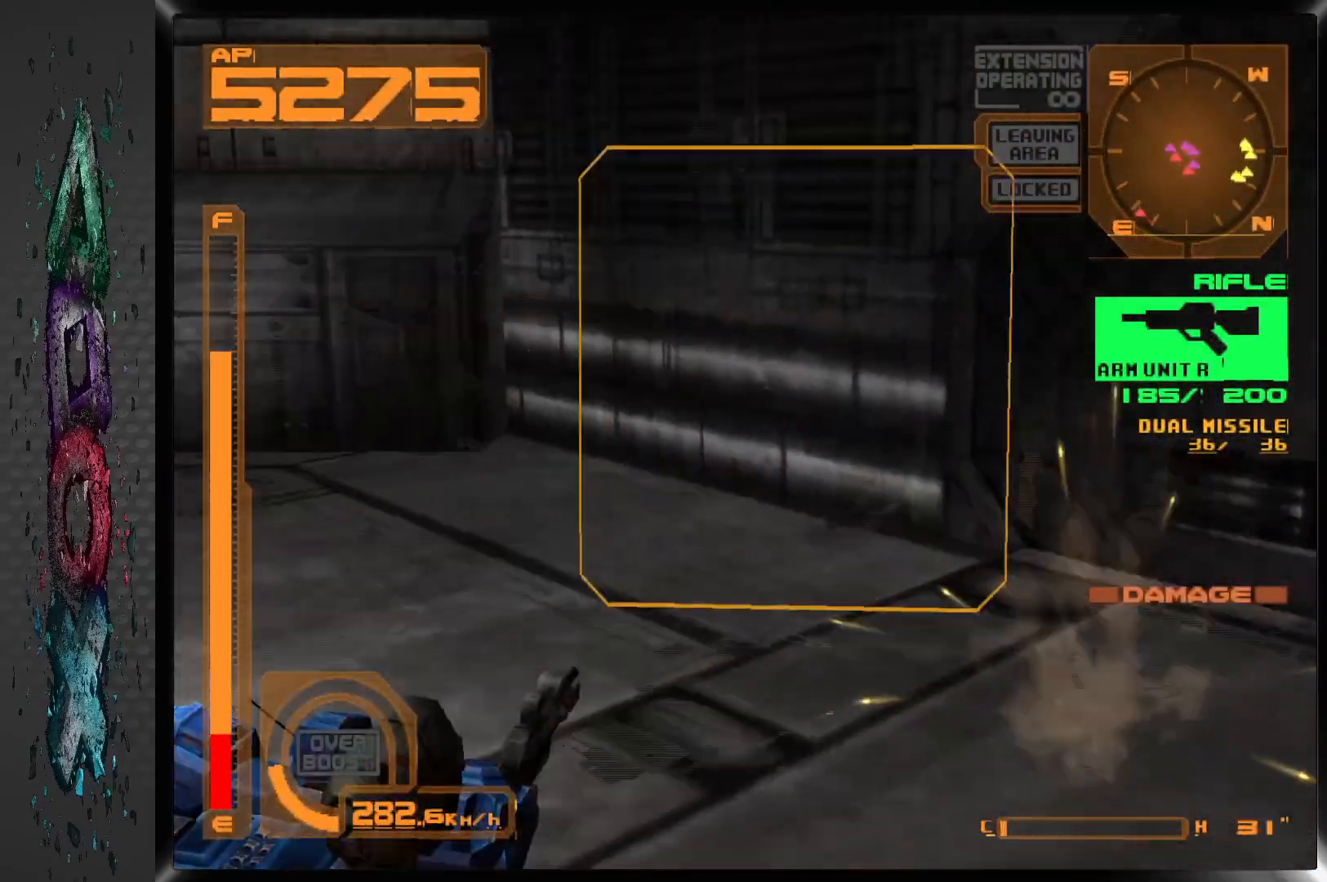
{"dt_ms": 500, "buttons": ["L1", "DPAD_LEFT"], "left_stick": "center", "right_stick": "center", "events": [[250, "DPAD_DOWN", "up"], [333, "R1", "up"], [450, "CROSS", "up"]]}
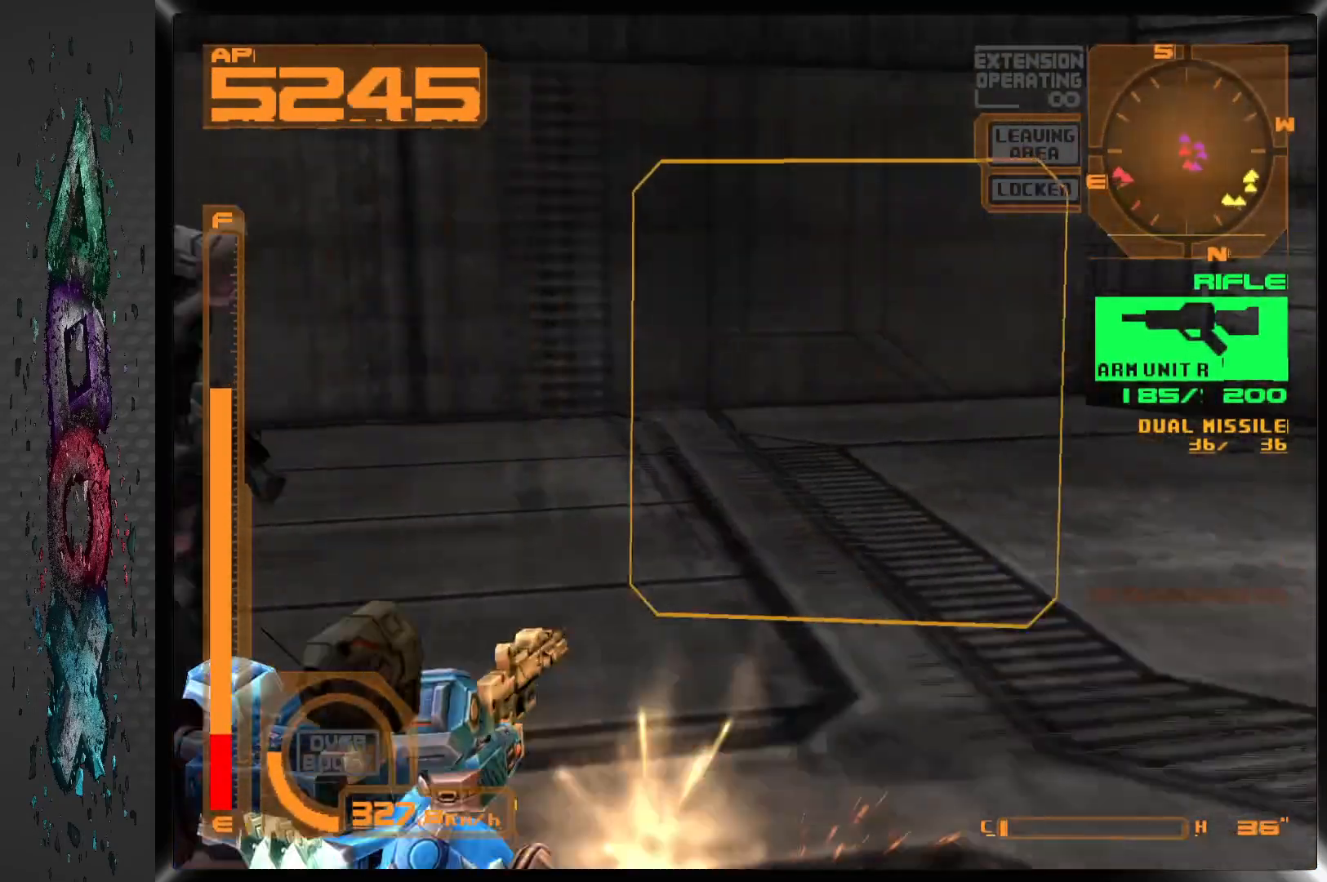
{"dt_ms": 500, "buttons": ["L1", "DPAD_LEFT"], "left_stick": "center", "right_stick": "center", "events": []}
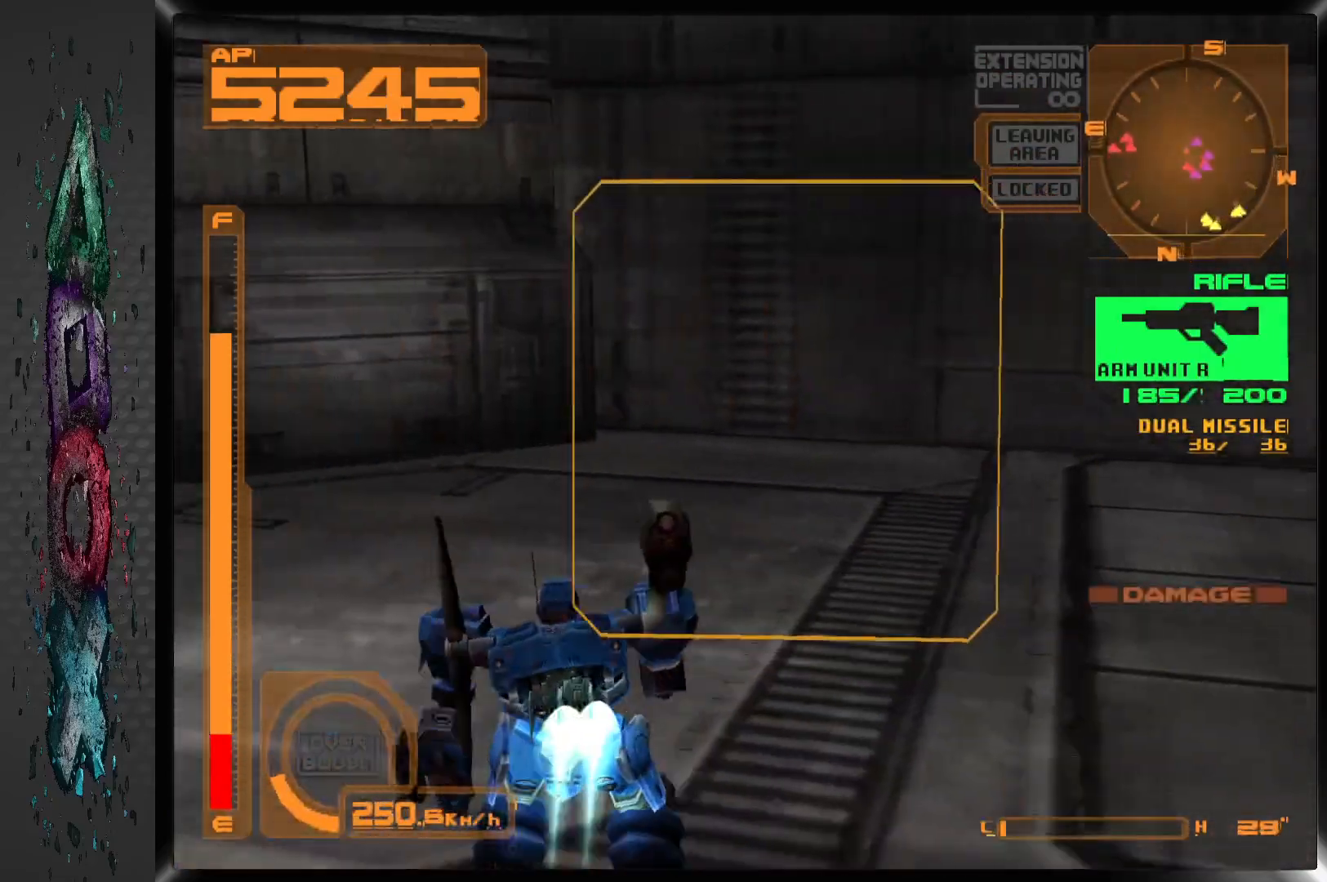
{"dt_ms": 500, "buttons": ["L1", "DPAD_LEFT"], "left_stick": "center", "right_stick": "center", "events": []}
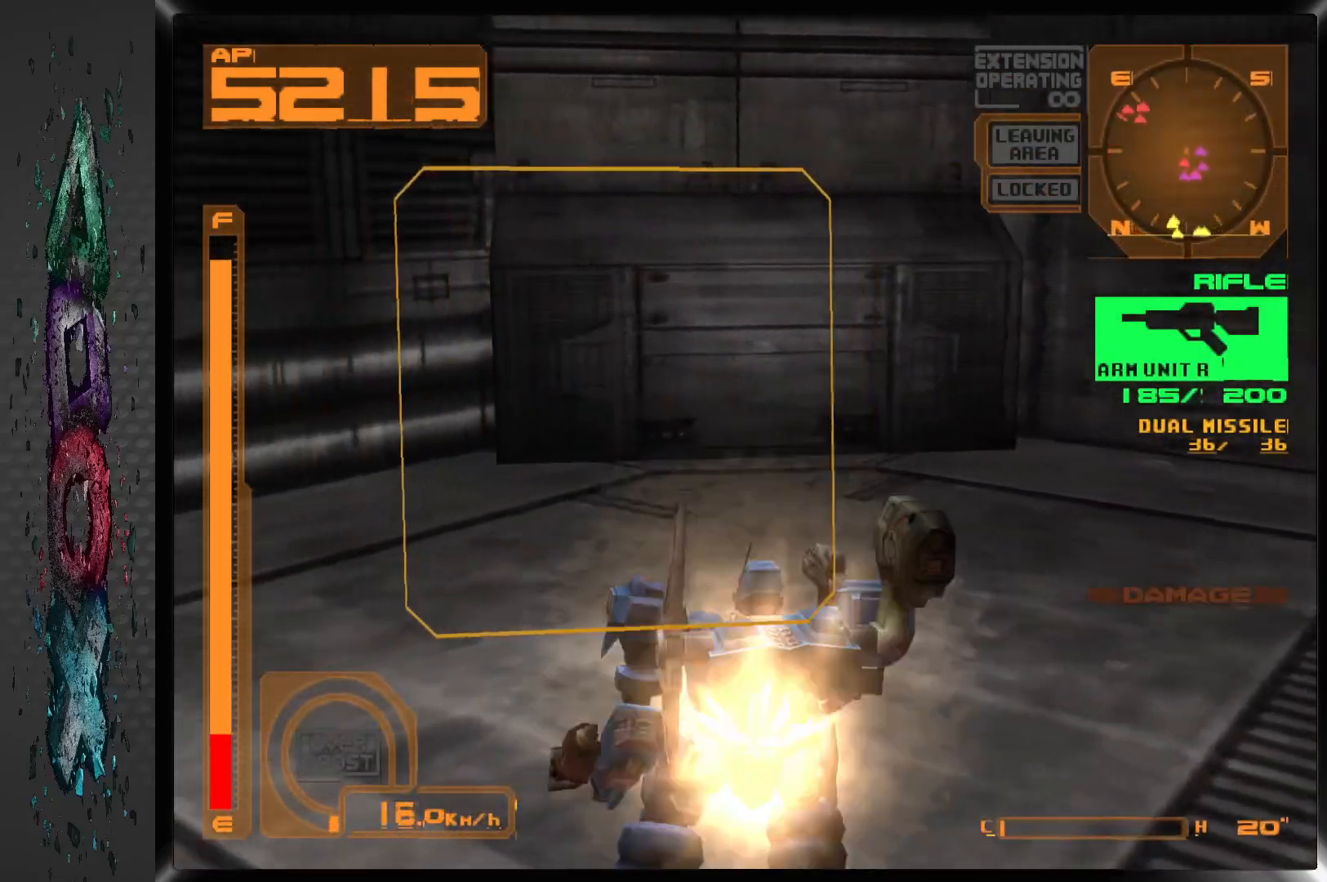
{"dt_ms": 500, "buttons": ["CROSS", "L1", "R1", "DPAD_LEFT"], "left_stick": "center", "right_stick": "center", "events": [[200, "R1", "down"], [400, "CROSS", "down"]]}
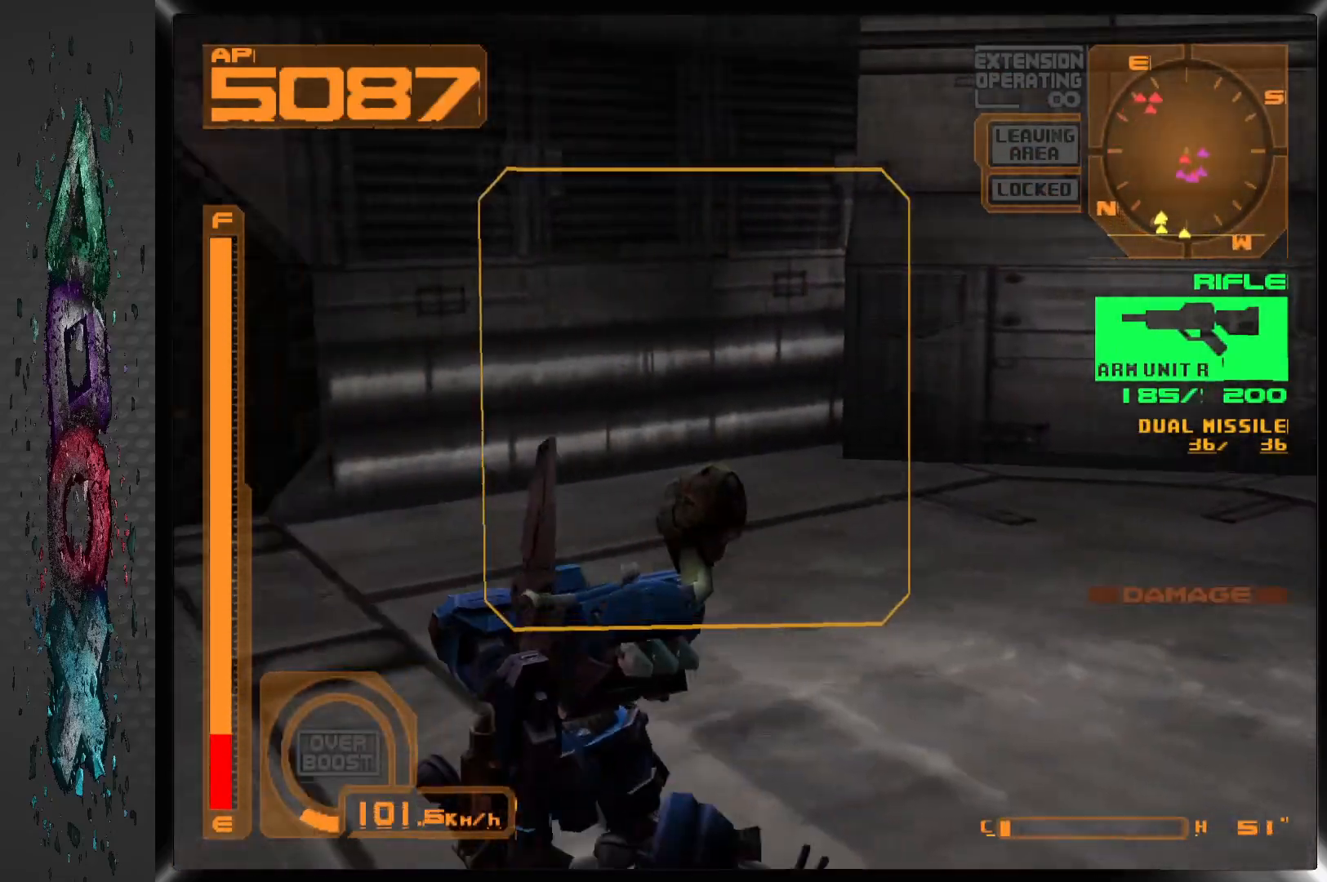
{"dt_ms": 500, "buttons": ["CROSS", "L1", "DPAD_LEFT"], "left_stick": "center", "right_stick": "center", "events": [[83, "R1", "up"]]}
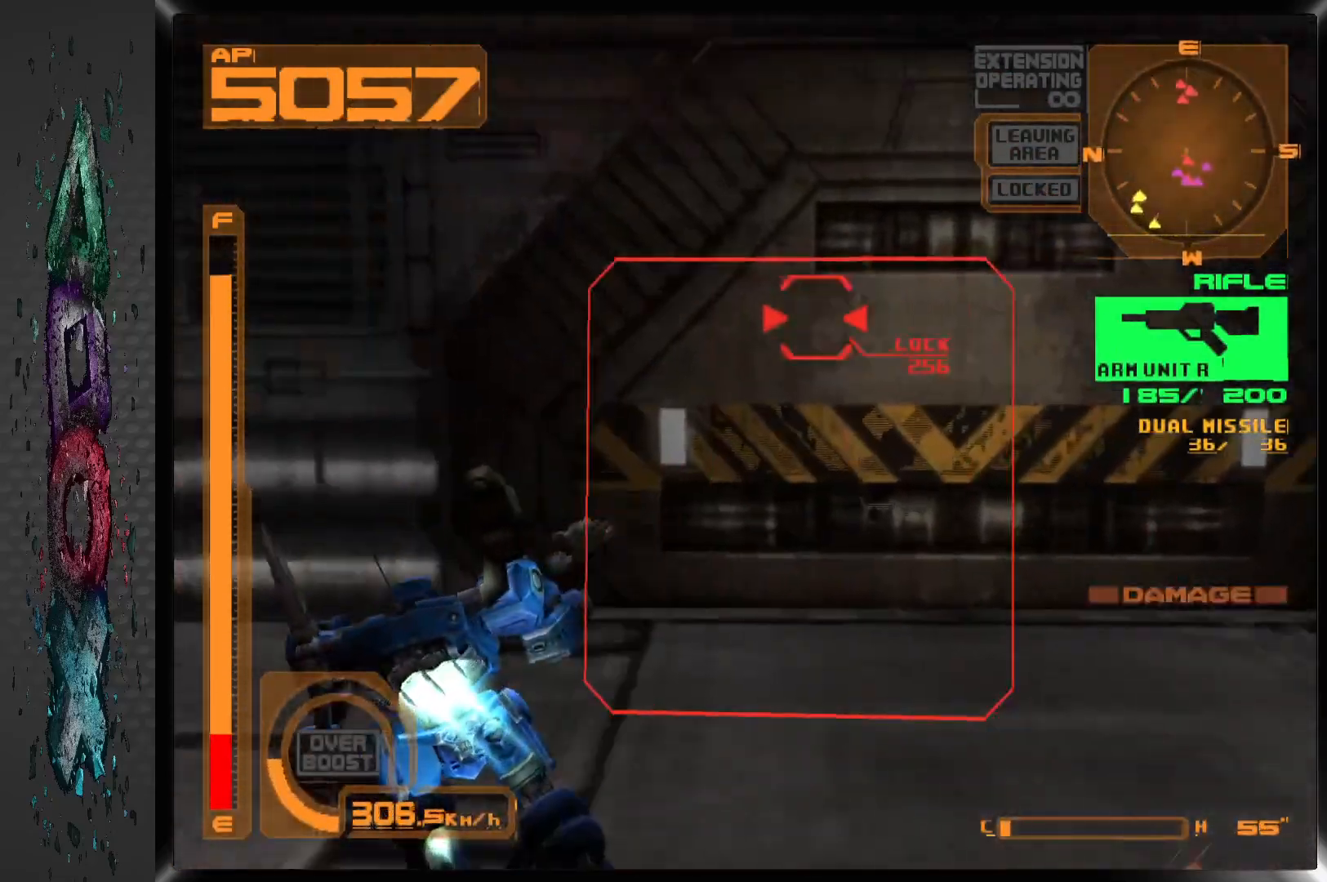
{"dt_ms": 500, "buttons": ["CROSS", "L1", "DPAD_LEFT"], "left_stick": "center", "right_stick": "center", "events": []}
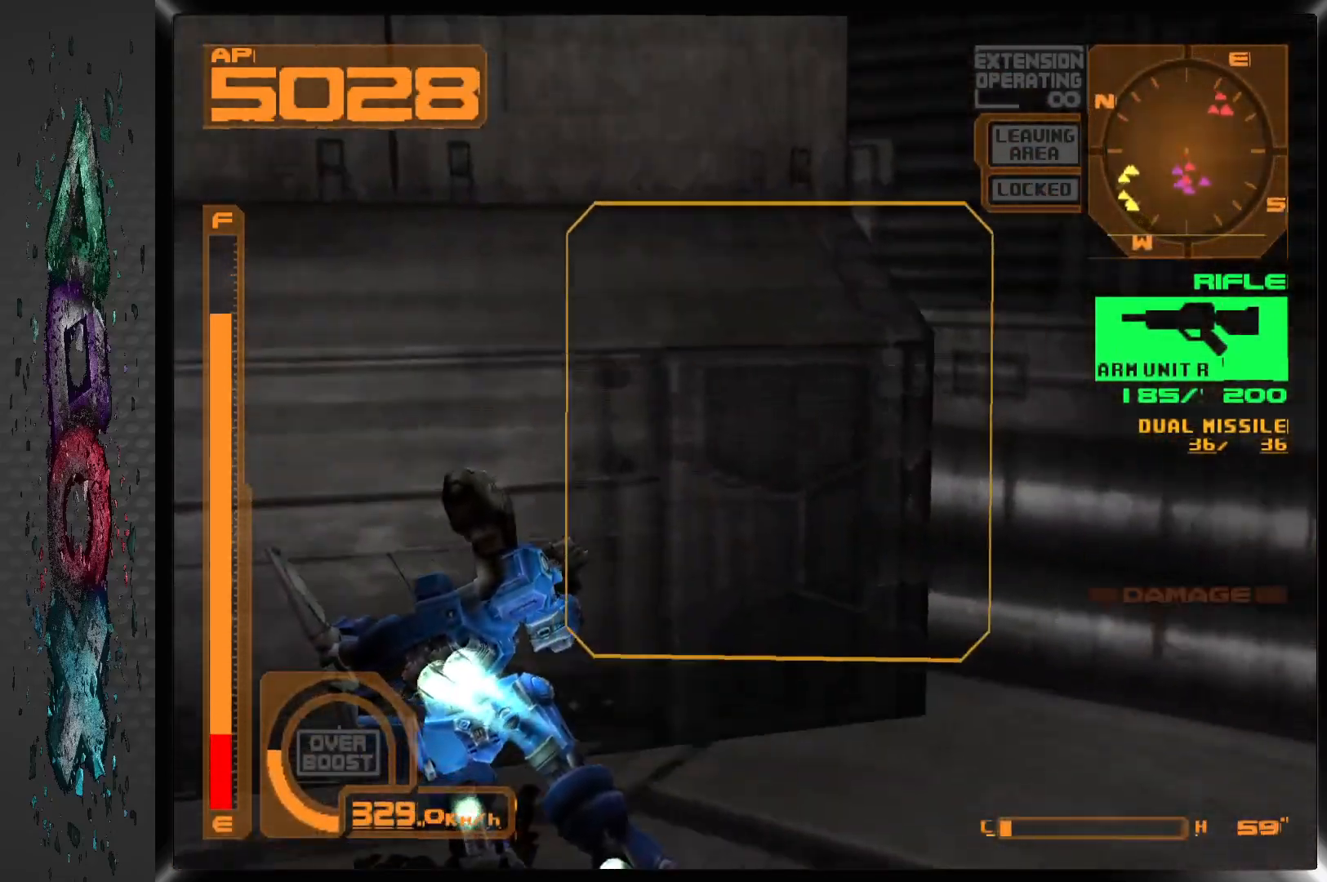
{"dt_ms": 500, "buttons": ["DPAD_UP", "DPAD_LEFT"], "left_stick": "center", "right_stick": "center", "events": [[367, "CROSS", "up"], [367, "DPAD_UP", "down"], [367, "L1", "up"]]}
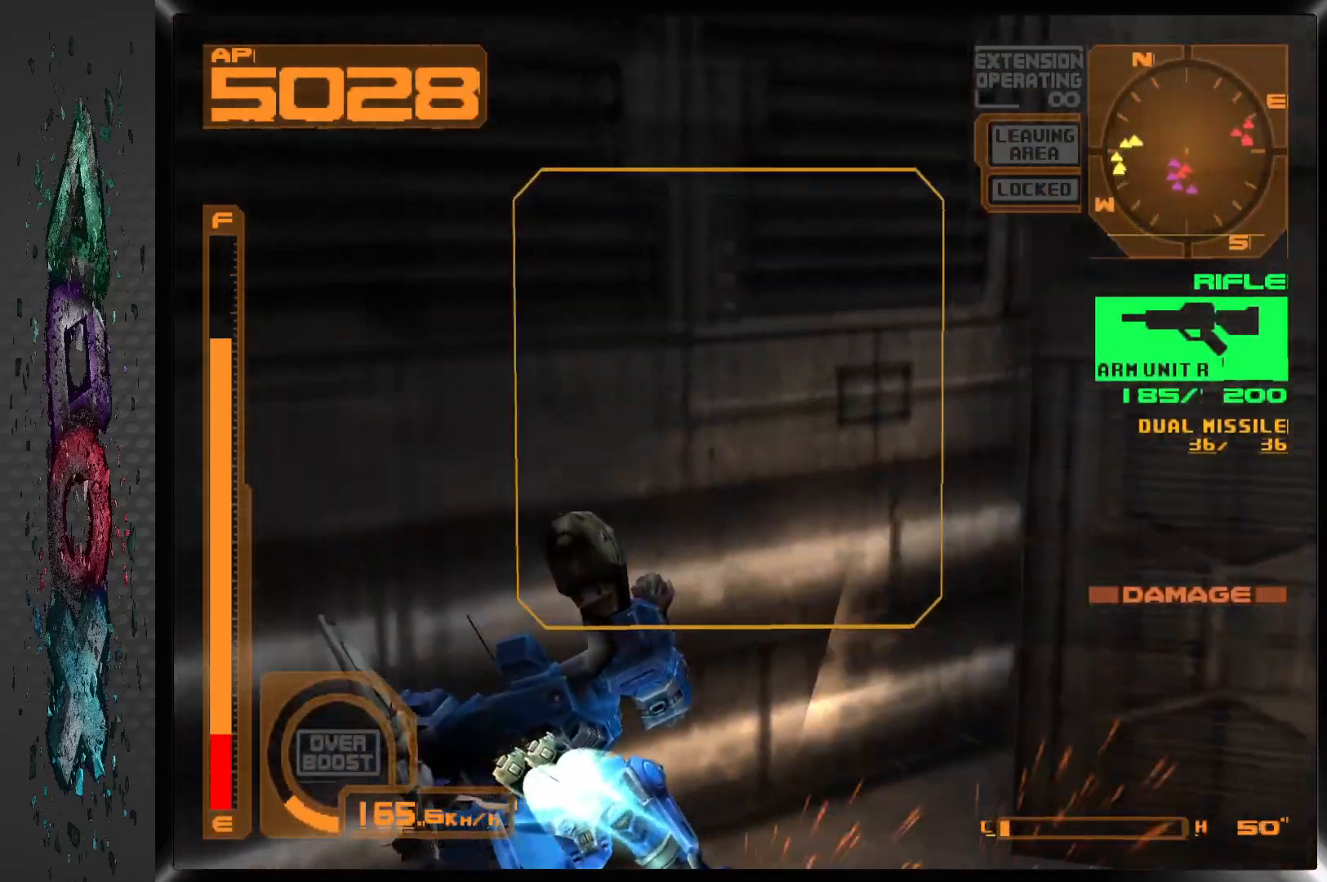
{"dt_ms": 500, "buttons": ["L1", "DPAD_UP", "DPAD_LEFT"], "left_stick": "center", "right_stick": "center", "events": [[283, "L1", "down"]]}
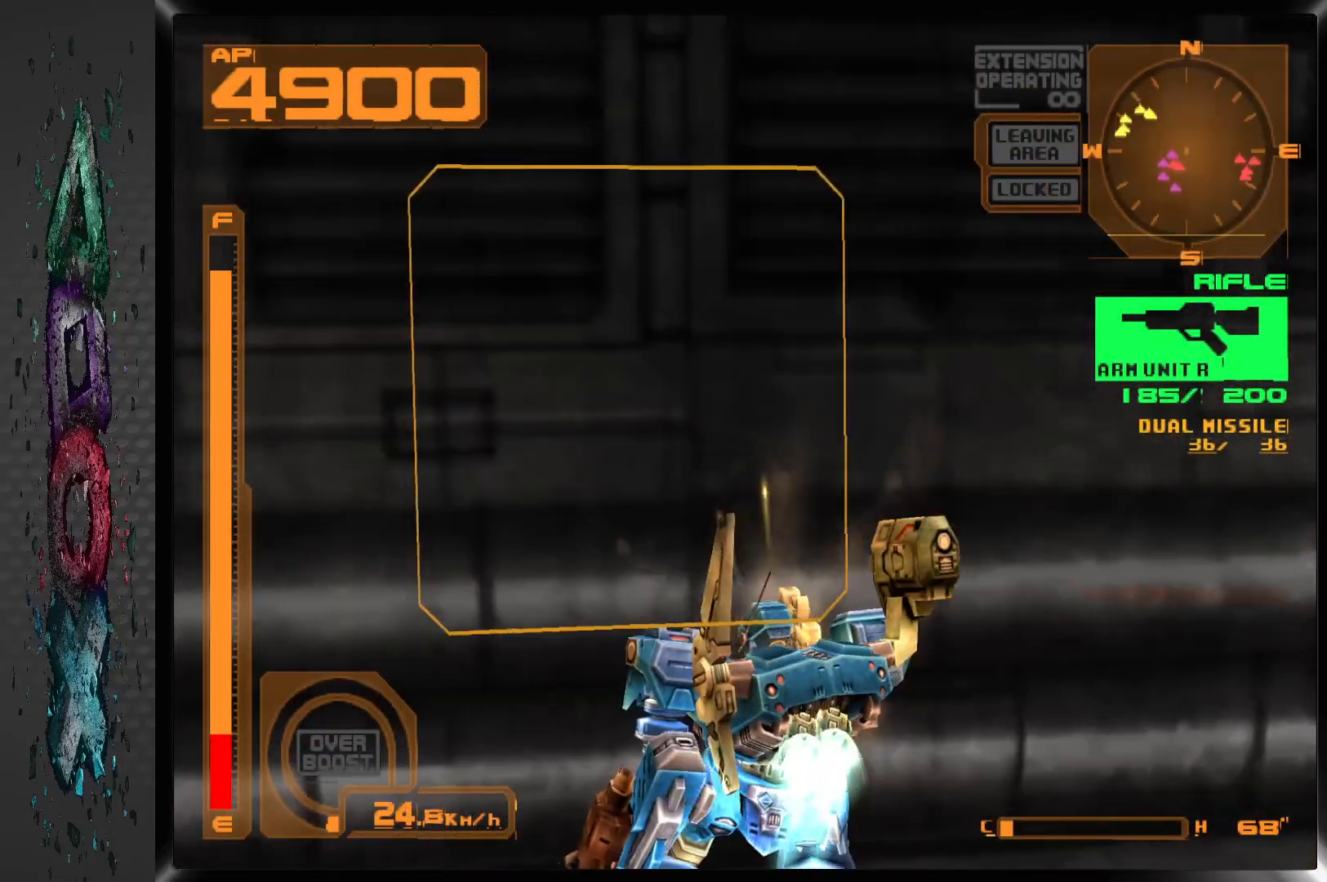
{"dt_ms": 500, "buttons": ["L1", "DPAD_UP", "DPAD_LEFT"], "left_stick": "center", "right_stick": "center", "events": []}
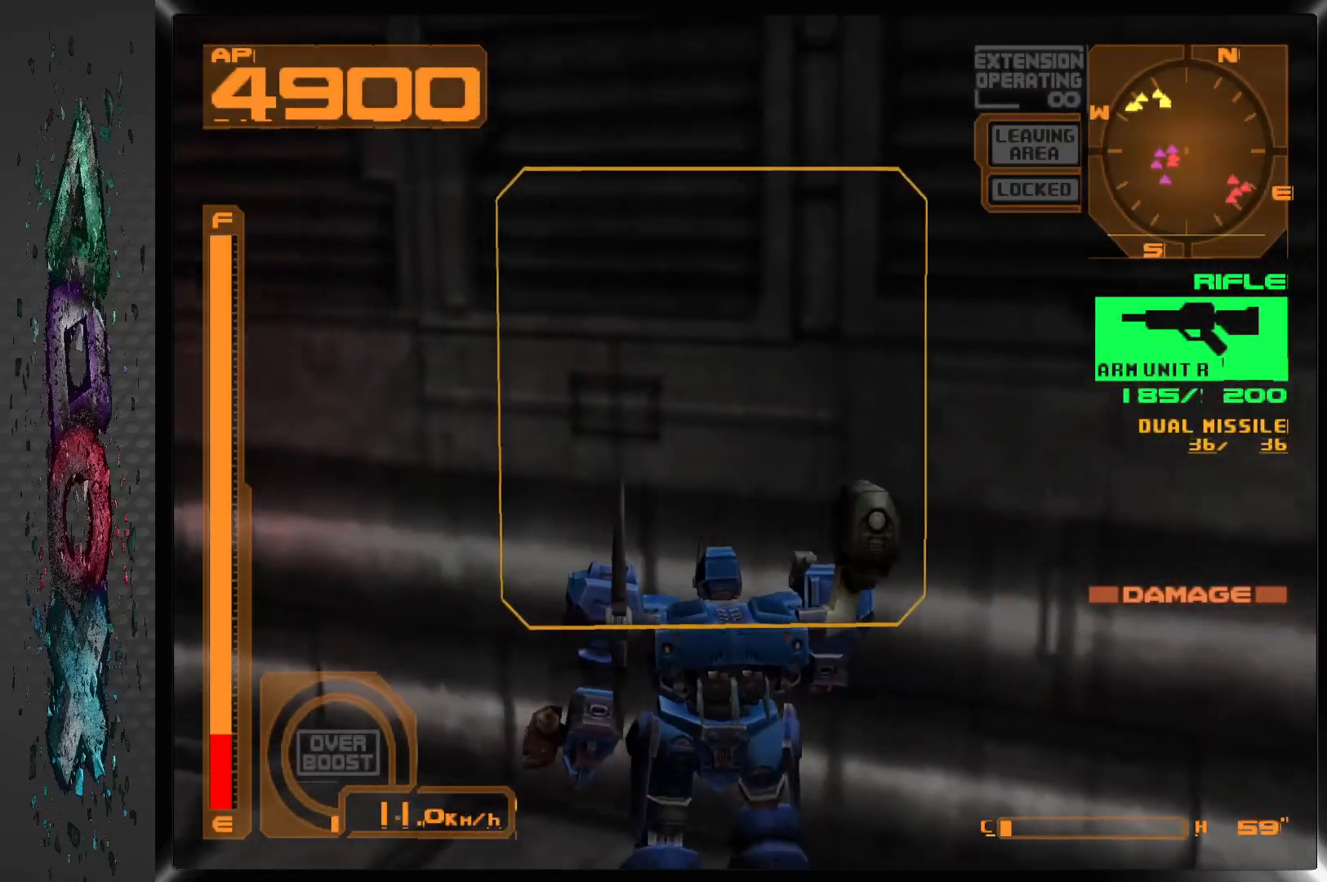
{"dt_ms": 500, "buttons": ["L1", "DPAD_UP", "DPAD_LEFT"], "left_stick": "center", "right_stick": "center", "events": []}
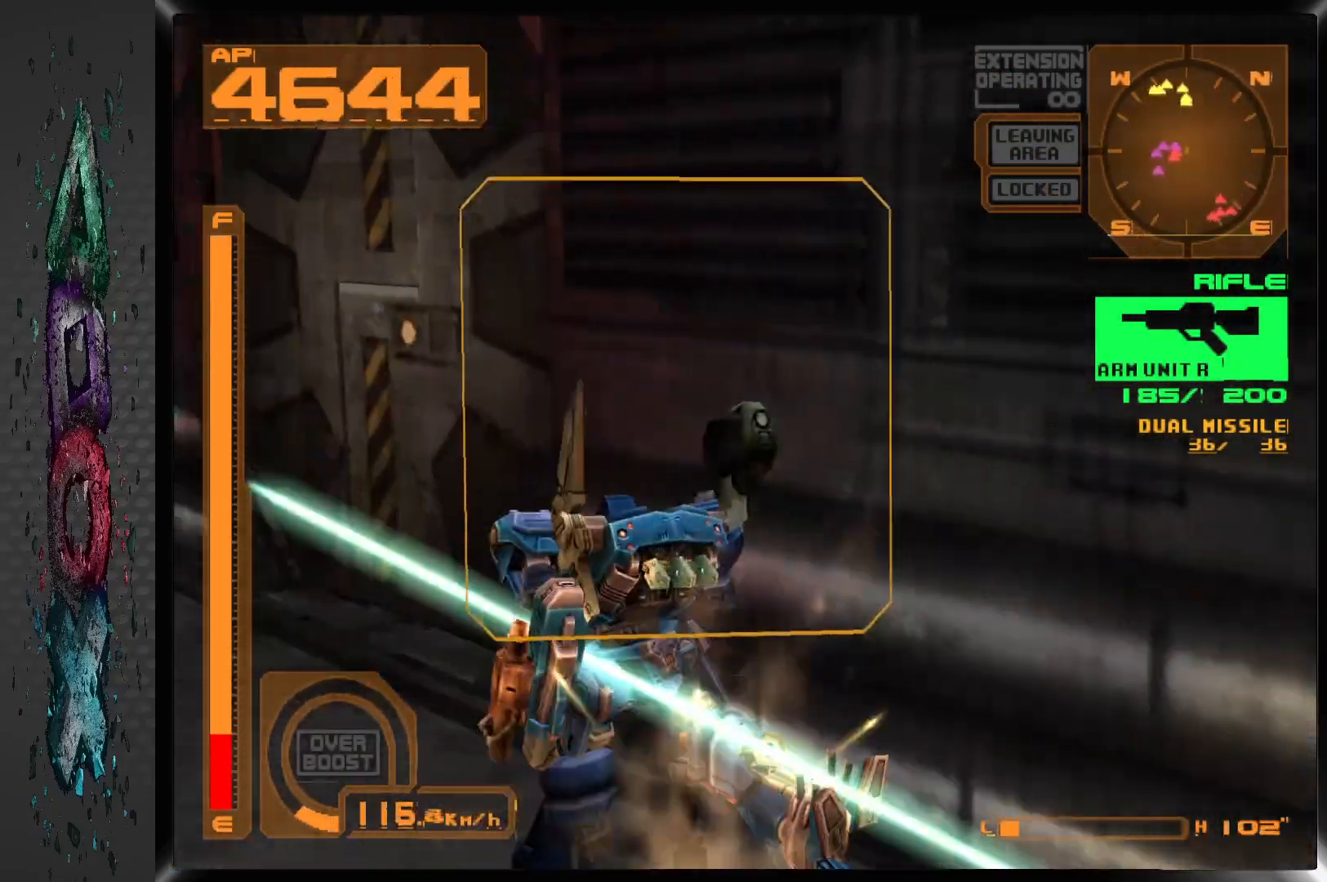
{"dt_ms": 500, "buttons": ["DPAD_UP", "DPAD_RIGHT"], "left_stick": "center", "right_stick": "center", "events": [[67, "DPAD_LEFT", "up"], [267, "DPAD_RIGHT", "down"], [283, "L1", "up"], [317, "CIRCLE", "down"], [450, "CIRCLE", "up"]]}
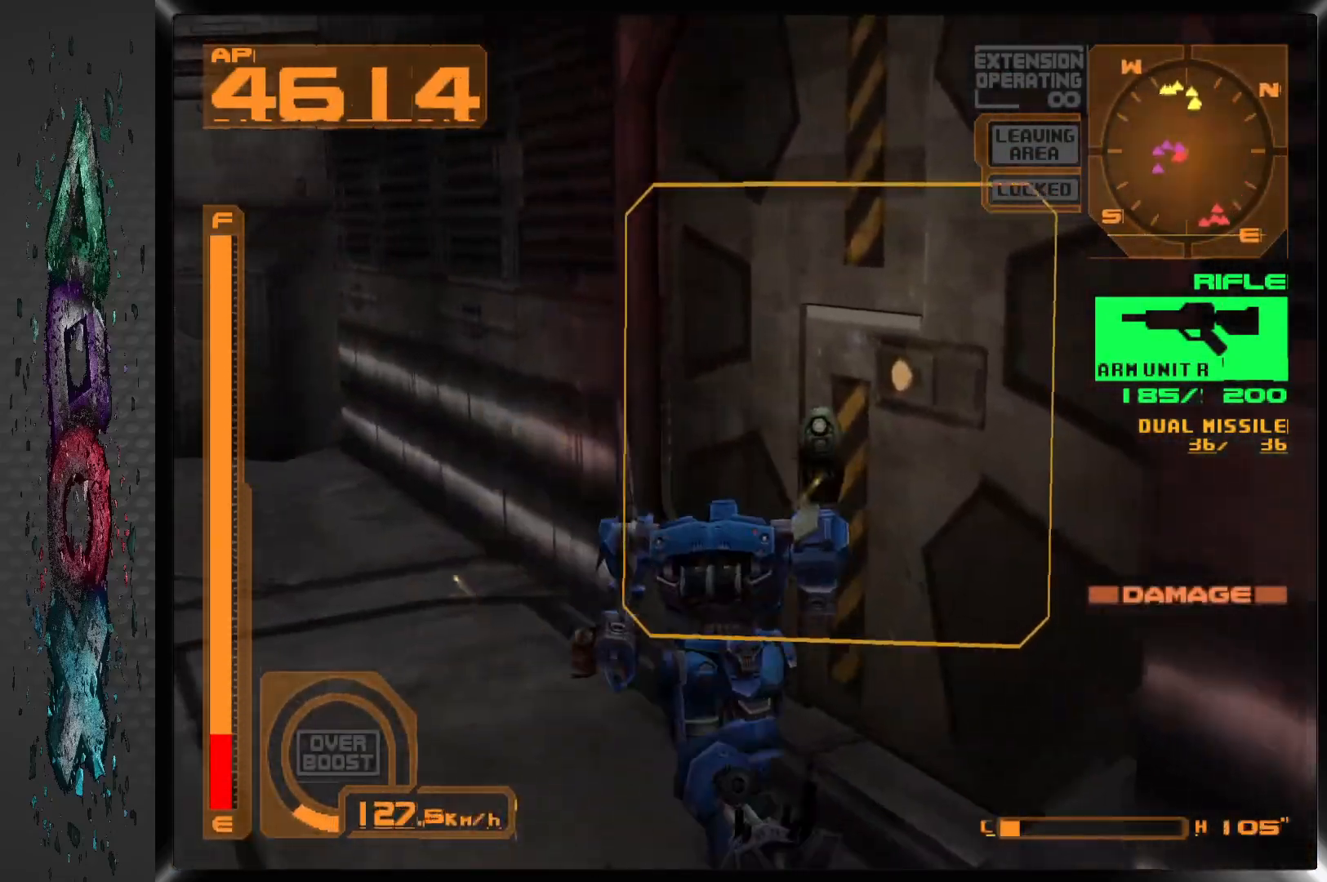
{"dt_ms": 500, "buttons": ["DPAD_UP", "DPAD_RIGHT"], "left_stick": "center", "right_stick": "center", "events": [[117, "DPAD_UP", "up"], [200, "DPAD_UP", "down"]]}
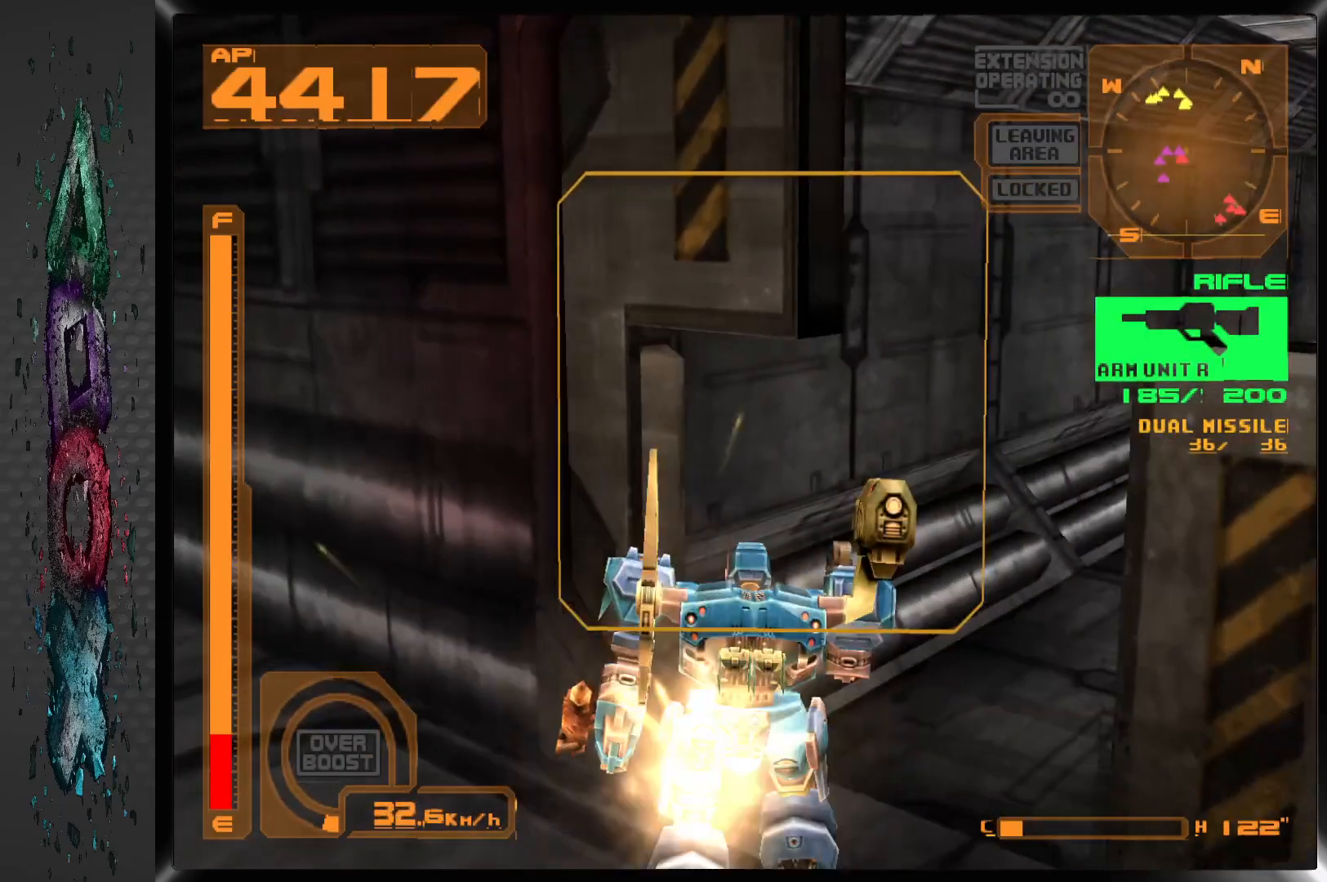
{"dt_ms": 500, "buttons": ["DPAD_UP", "DPAD_RIGHT"], "left_stick": "center", "right_stick": "center", "events": []}
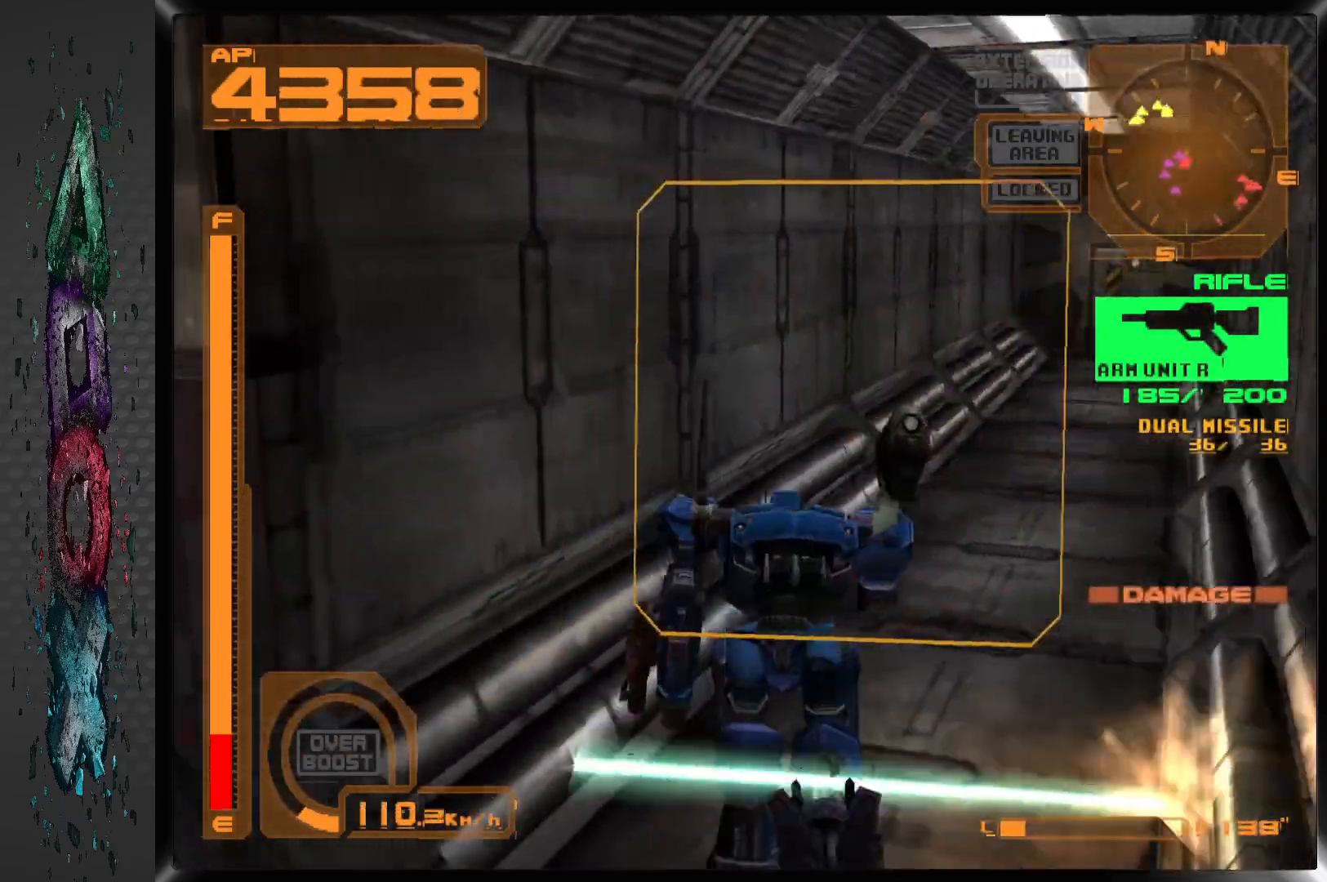
{"dt_ms": 500, "buttons": ["CROSS", "DPAD_UP"], "left_stick": "center", "right_stick": "center", "events": [[67, "CROSS", "down"], [200, "DPAD_RIGHT", "up"]]}
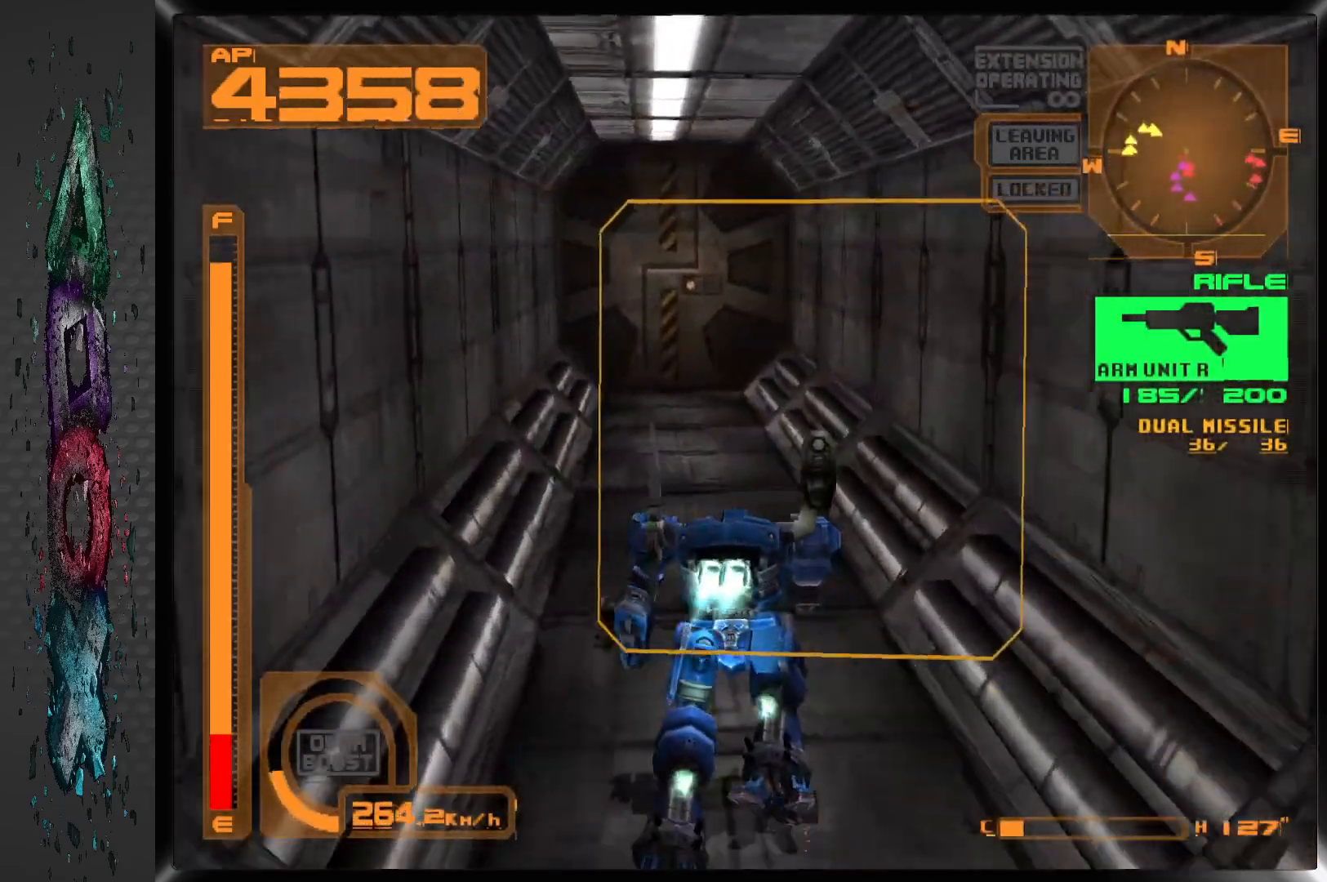
{"dt_ms": 500, "buttons": ["CROSS", "DPAD_UP"], "left_stick": "center", "right_stick": "center", "events": [[167, "DPAD_LEFT", "down"], [417, "DPAD_LEFT", "up"]]}
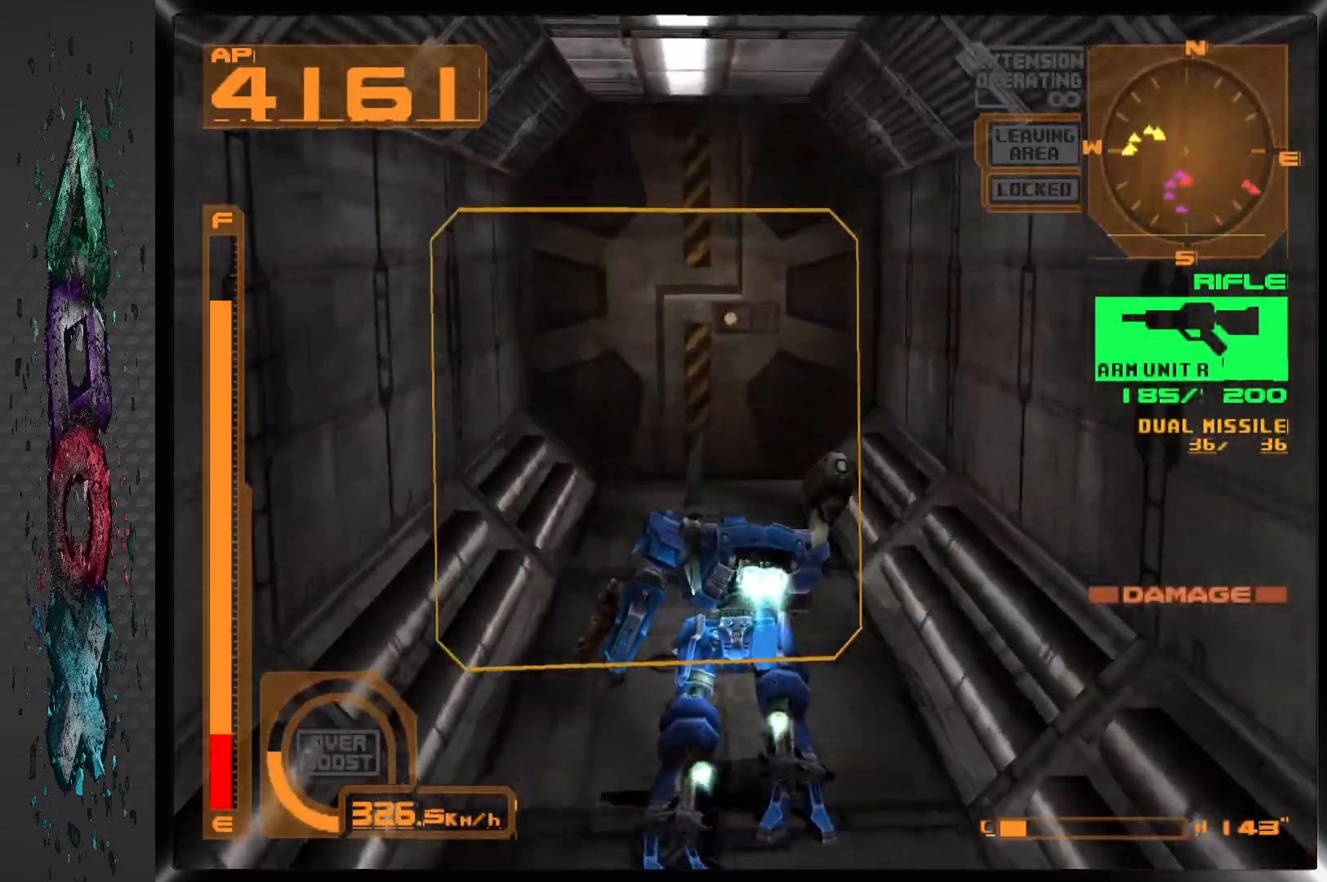
{"dt_ms": 500, "buttons": ["CIRCLE", "DPAD_UP"], "left_stick": "center", "right_stick": "center", "events": [[367, "CROSS", "up"], [500, "CIRCLE", "down"]]}
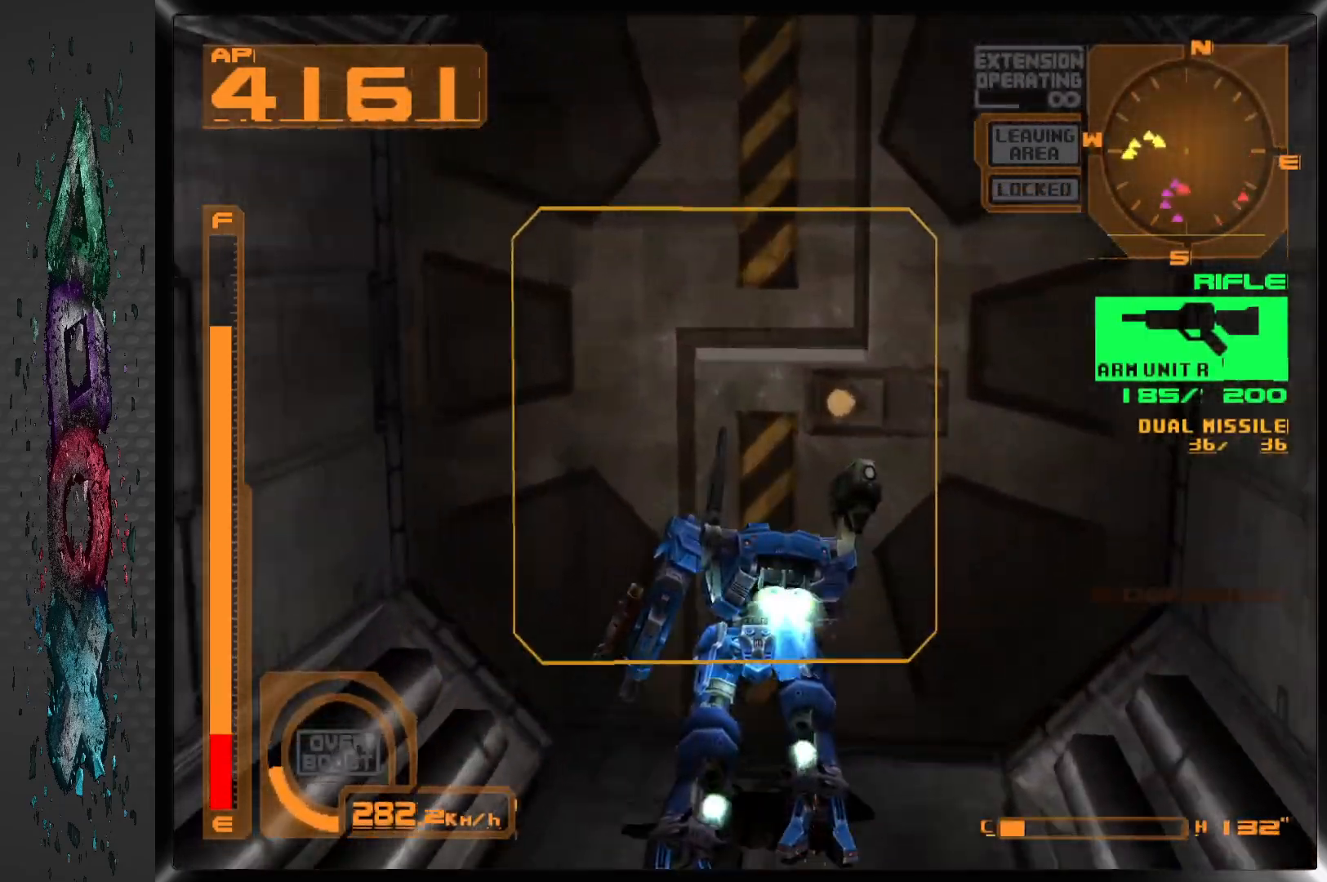
{"dt_ms": 500, "buttons": ["DPAD_UP"], "left_stick": "center", "right_stick": "center", "events": [[117, "CIRCLE", "up"]]}
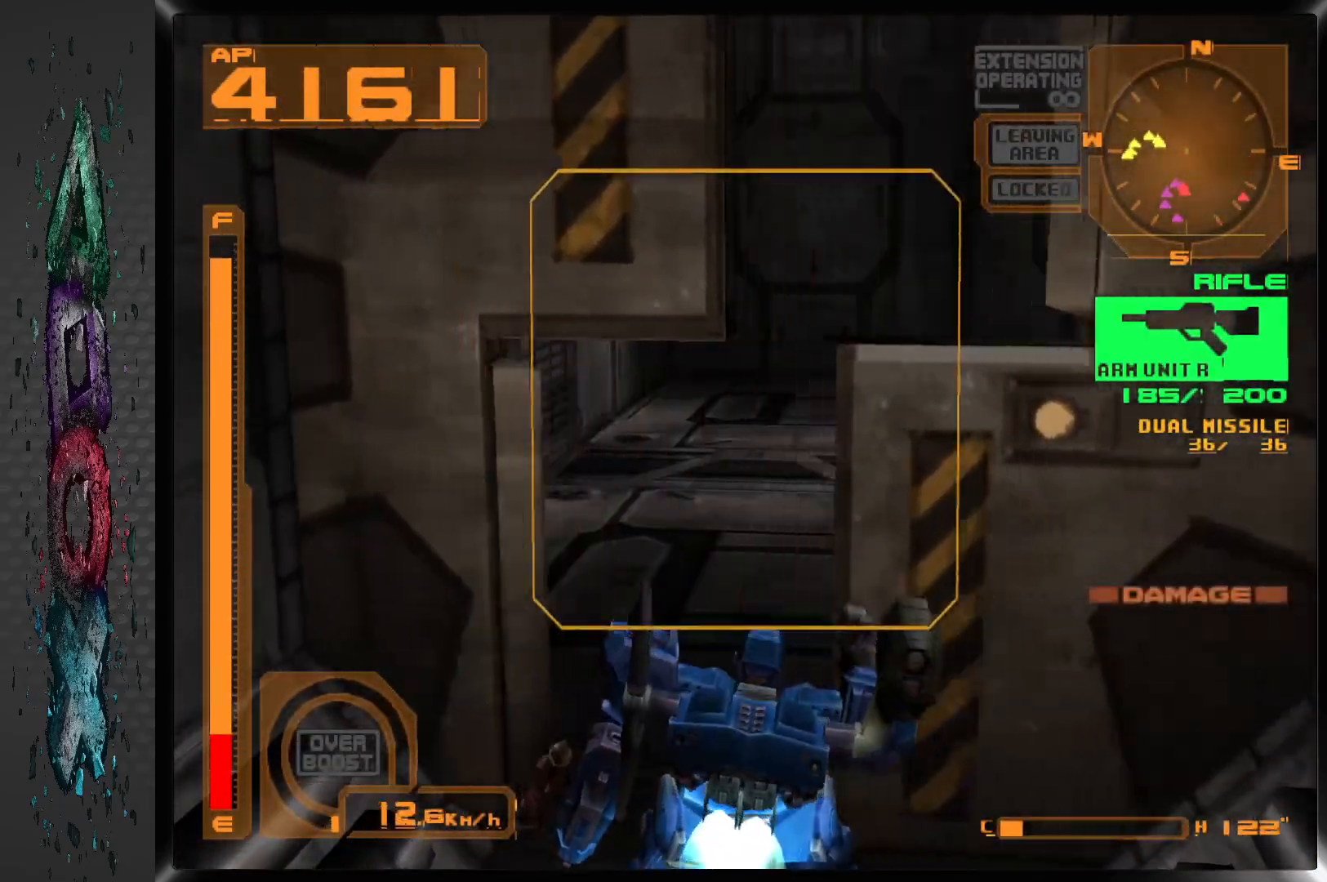
{"dt_ms": 500, "buttons": ["DPAD_UP"], "left_stick": "center", "right_stick": "center", "events": []}
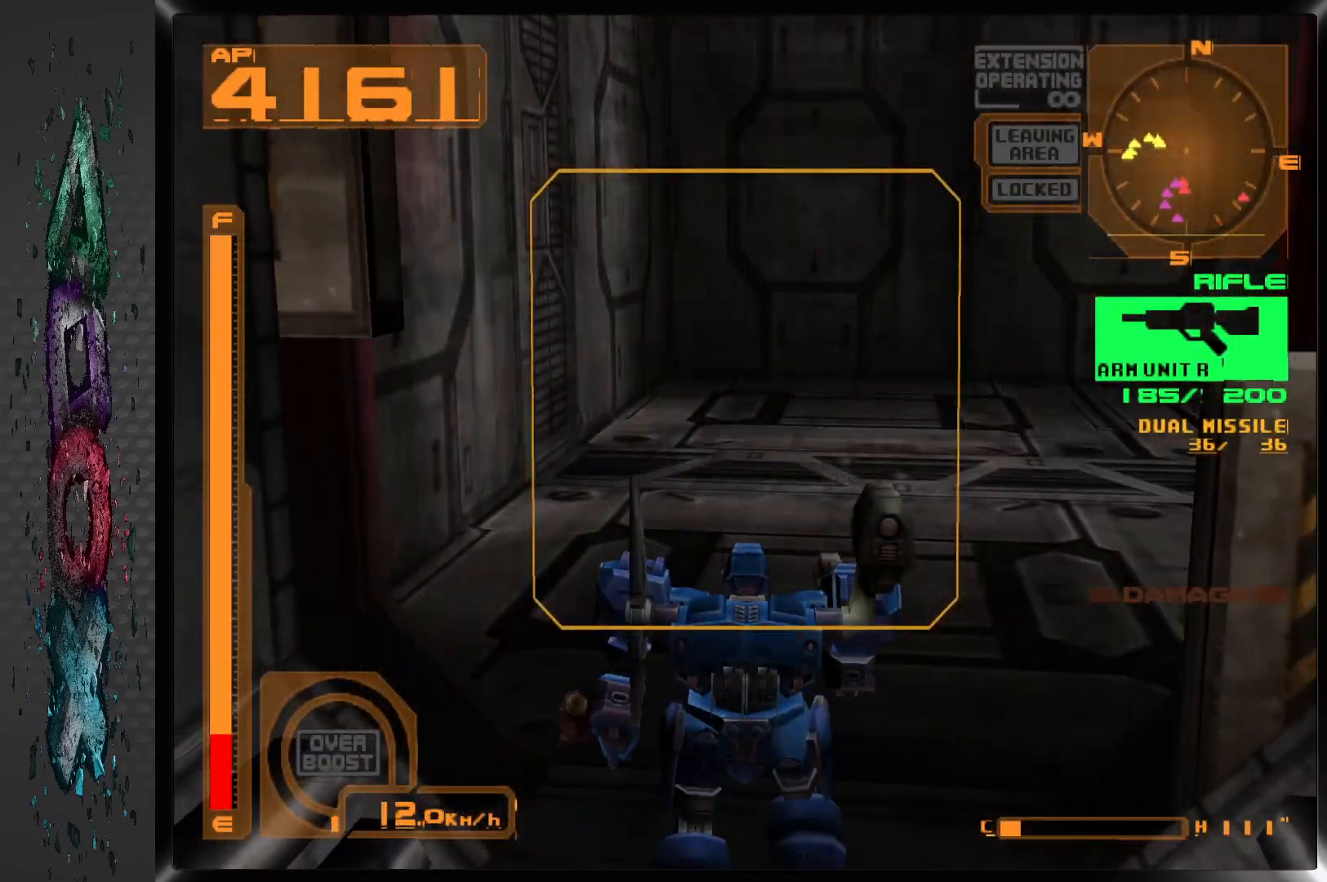
{"dt_ms": 500, "buttons": ["DPAD_UP", "DPAD_RIGHT"], "left_stick": "center", "right_stick": "center", "events": [[367, "DPAD_RIGHT", "down"]]}
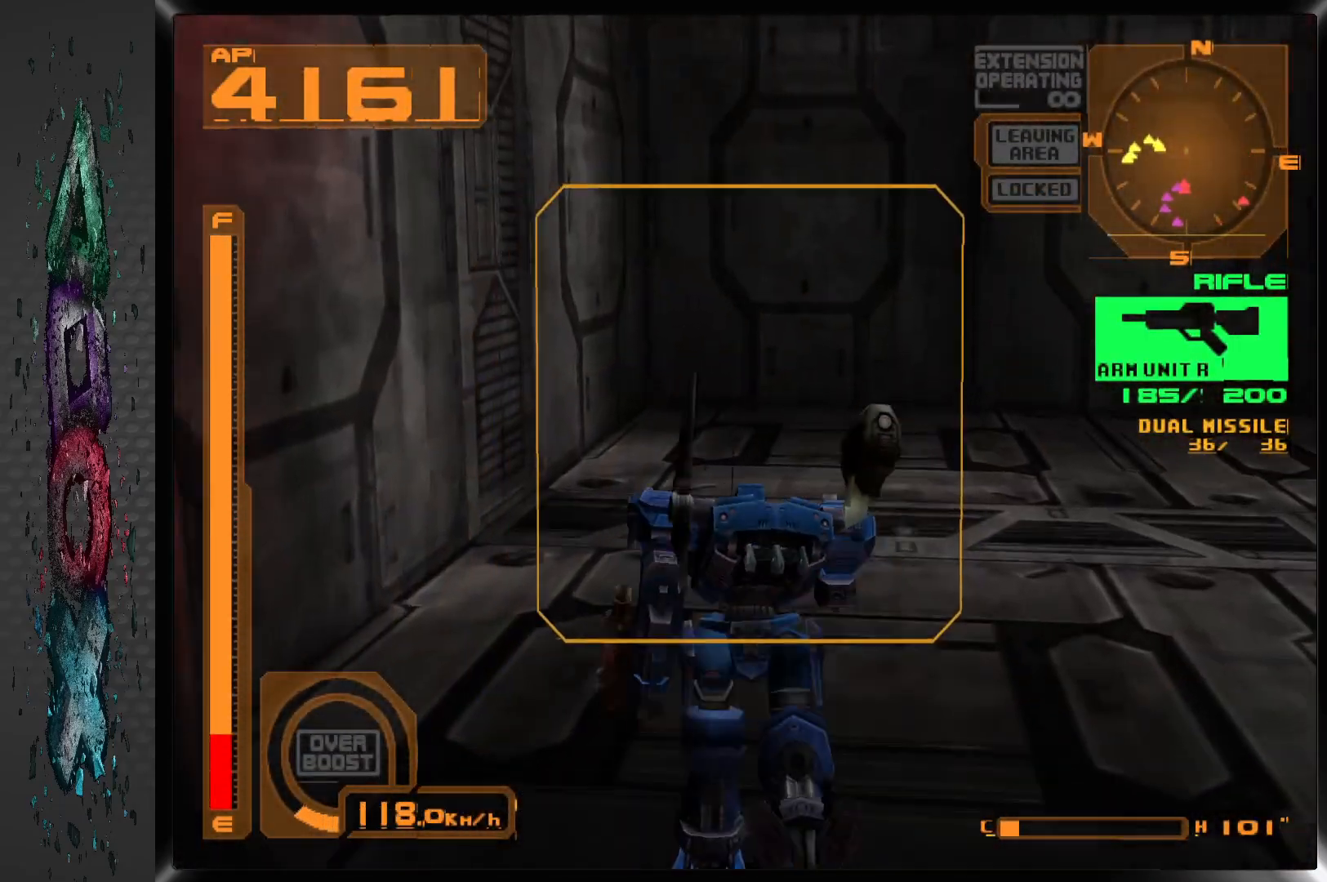
{"dt_ms": 500, "buttons": ["DPAD_UP", "DPAD_RIGHT"], "left_stick": "center", "right_stick": "center", "events": []}
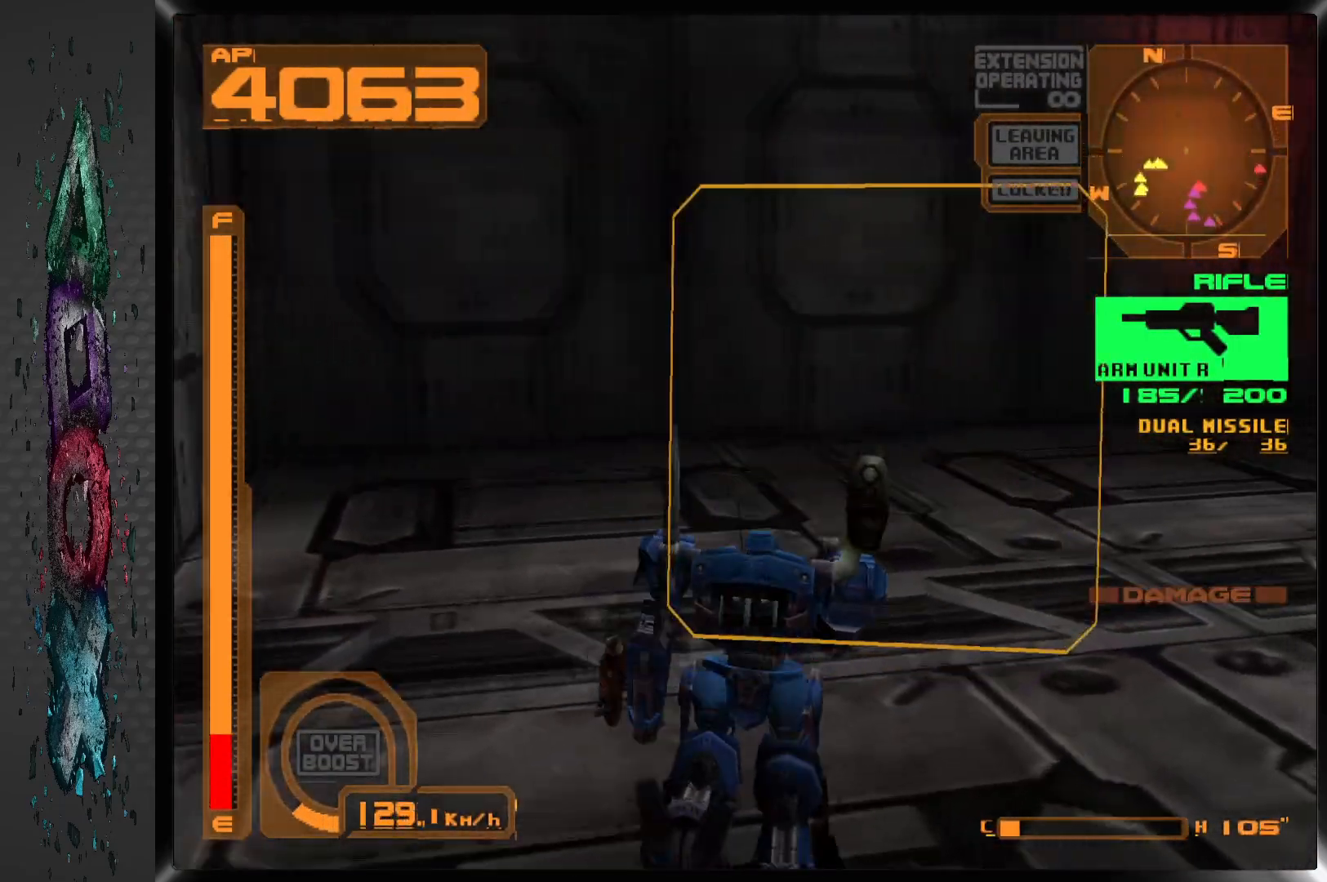
{"dt_ms": 500, "buttons": ["DPAD_UP", "DPAD_RIGHT"], "left_stick": "center", "right_stick": "center", "events": []}